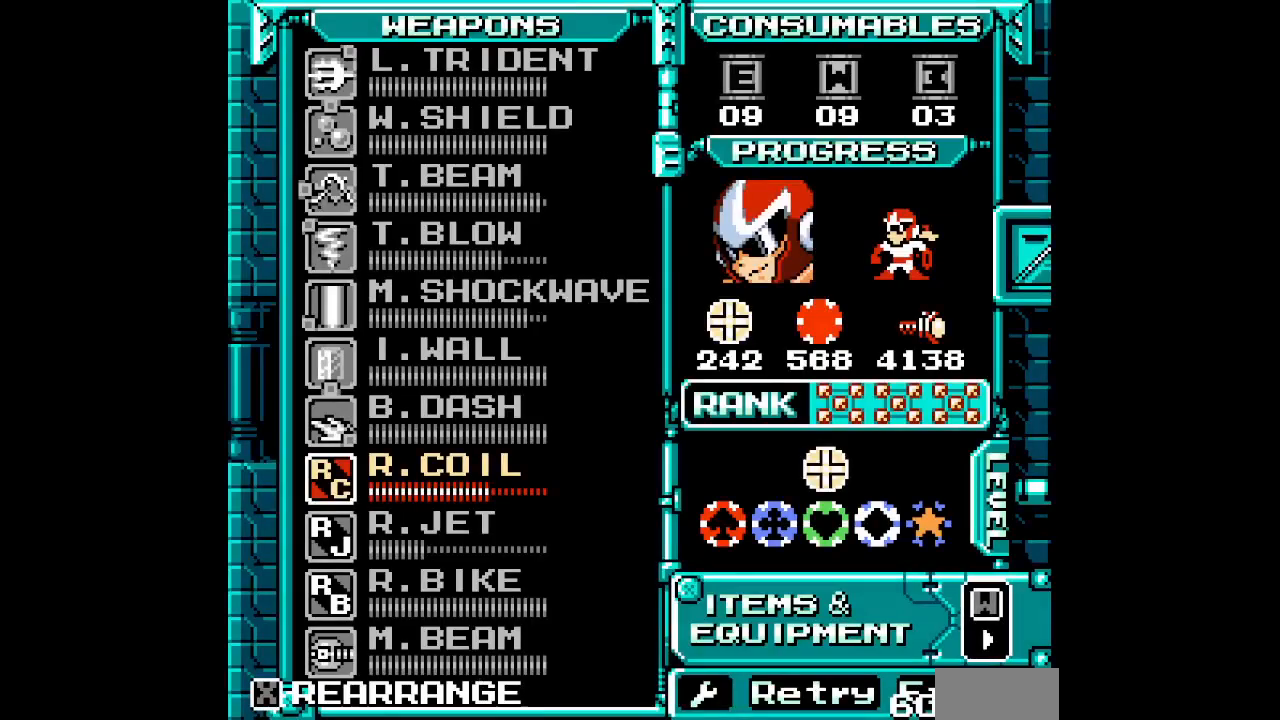
Gameplay with a controller (Xbox layout); each line is a JSON object with the inputs held at the frame after it. "events" lists button and stick changes between this image and that frame as [ms after this image, input, new state], when the widget could be followed in between. Not read: HOME L2 L3 R2 R3 left_stick right_stick.
{"buttons": [], "events": [[383, "DPAD_UP", "down"], [483, "DPAD_UP", "up"]]}
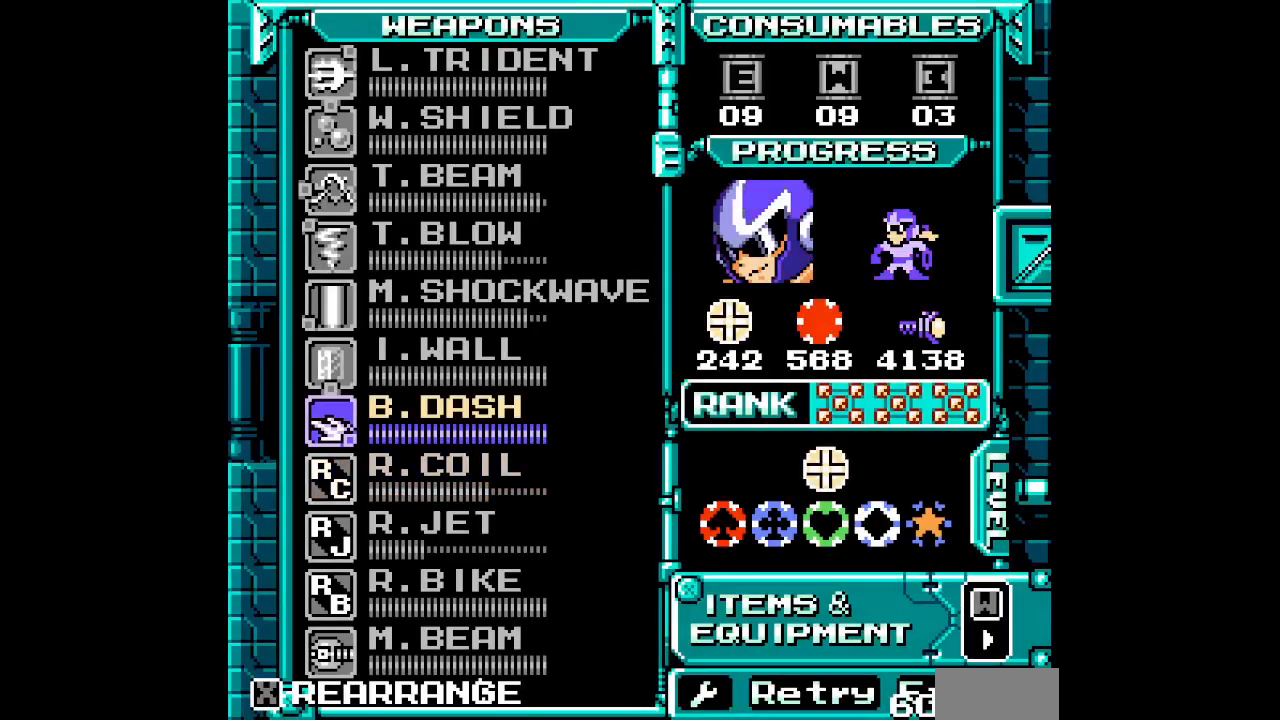
{"buttons": [], "events": []}
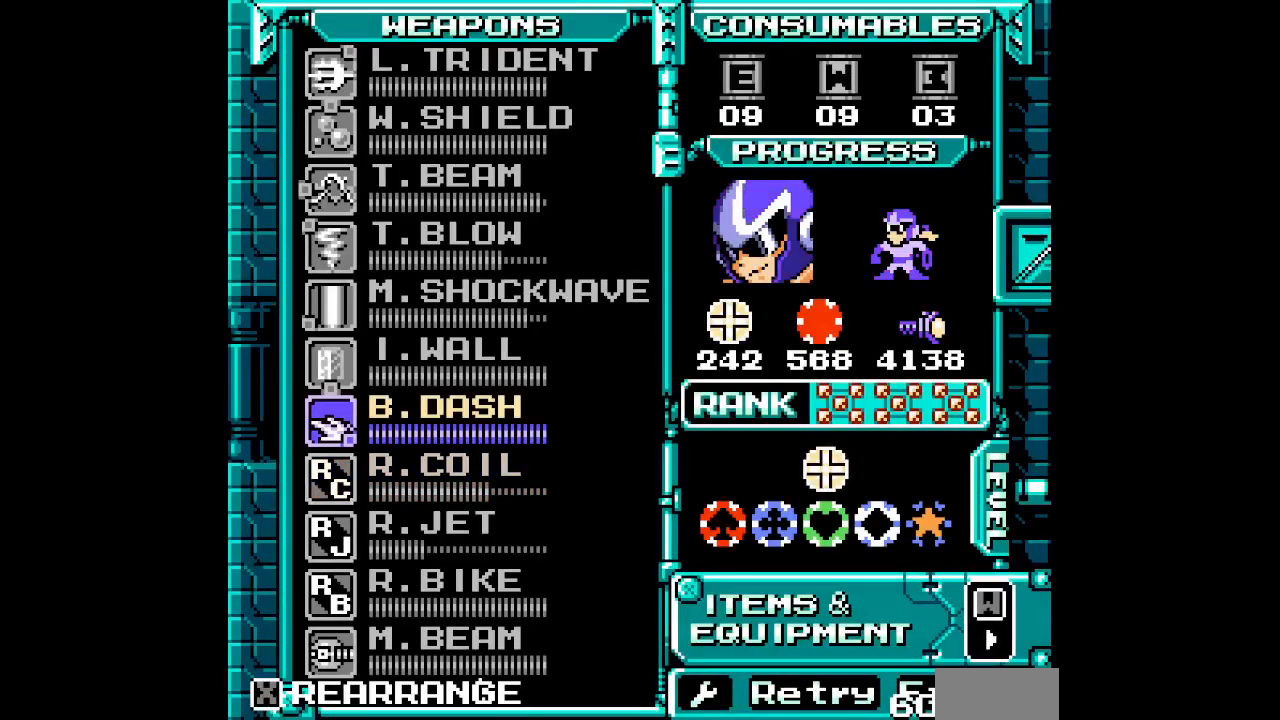
{"buttons": [], "events": []}
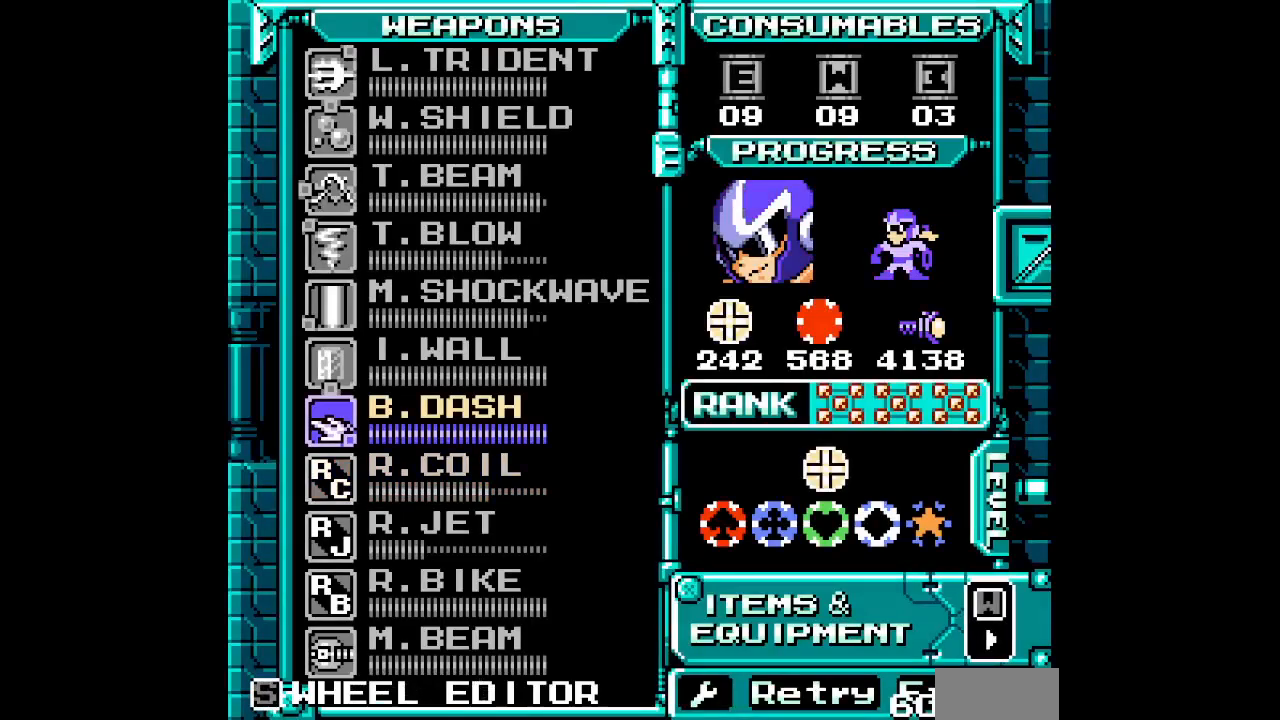
{"buttons": ["DPAD_UP"], "events": [[150, "SELECT", "down"], [267, "SELECT", "up"], [300, "DPAD_UP", "down"], [383, "DPAD_UP", "up"], [450, "DPAD_UP", "down"]]}